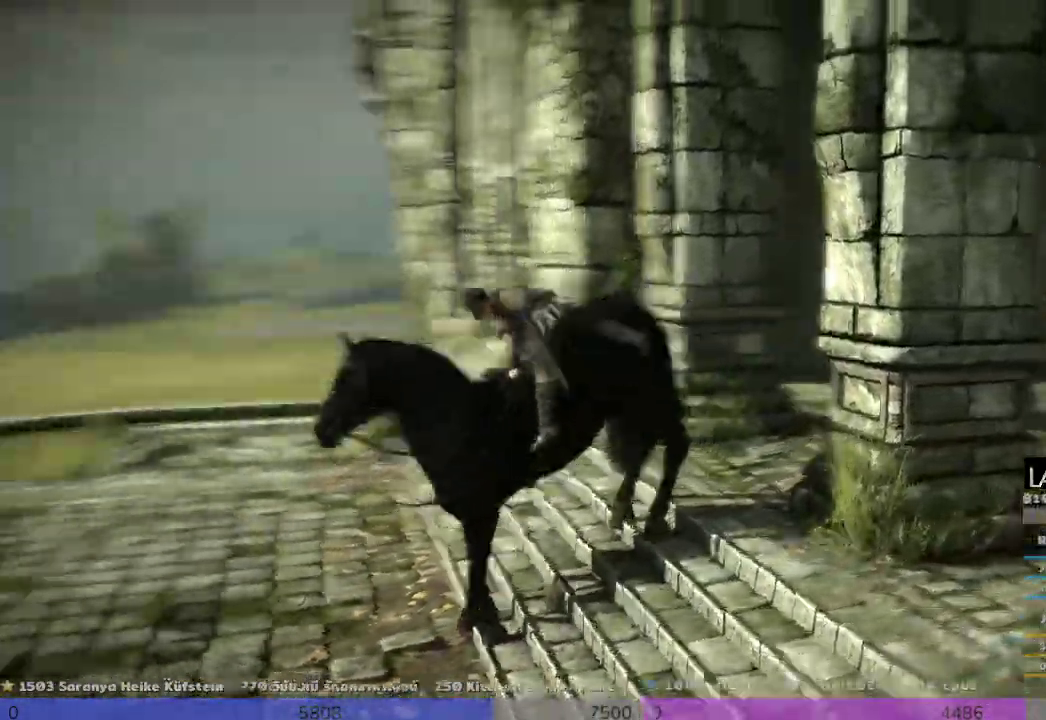
Gameplay with a controller (PlayStation layout); each line is a JSON object with the inputs held at the frame after it (dt_ms = milliseconds from this image to that frame). "events" lists button and stick changes between this image and that frame as [ms after this image, input, new state], when the widget could be followed in between.
{"dt_ms": 500, "buttons": [], "left_stick": "up", "right_stick": "left", "events": [[367, "left_stick", "up-left"], [467, "left_stick", "up"]]}
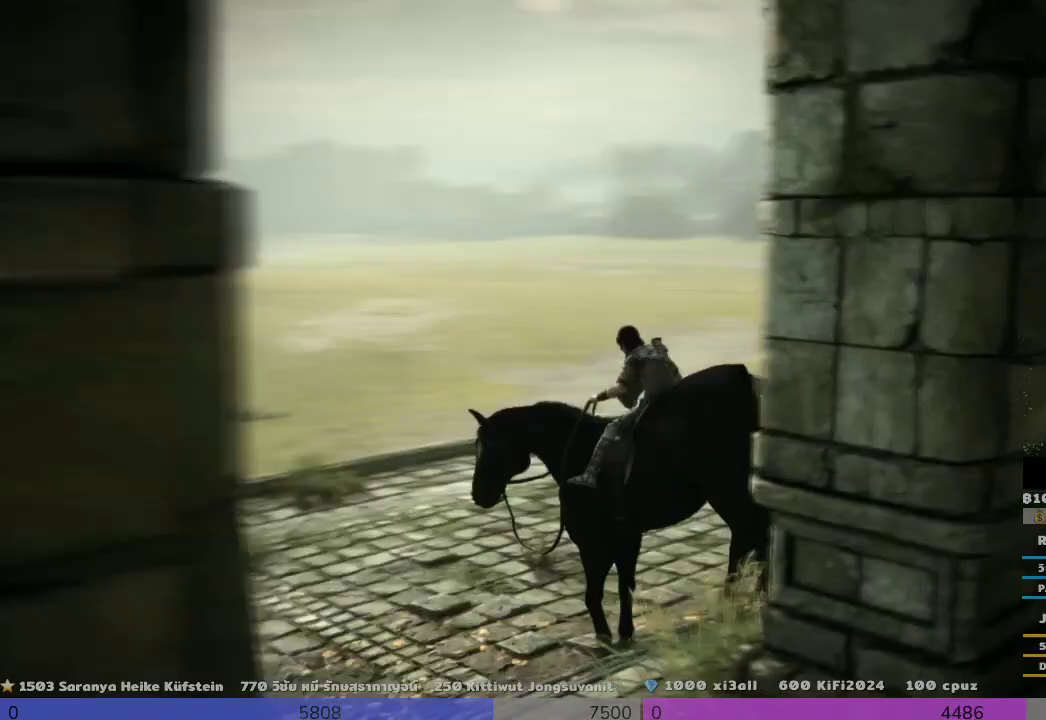
{"dt_ms": 500, "buttons": [], "left_stick": "up", "right_stick": "center", "events": [[167, "left_stick", "up-right"], [167, "right_stick", "center"], [333, "left_stick", "center"], [500, "left_stick", "up"]]}
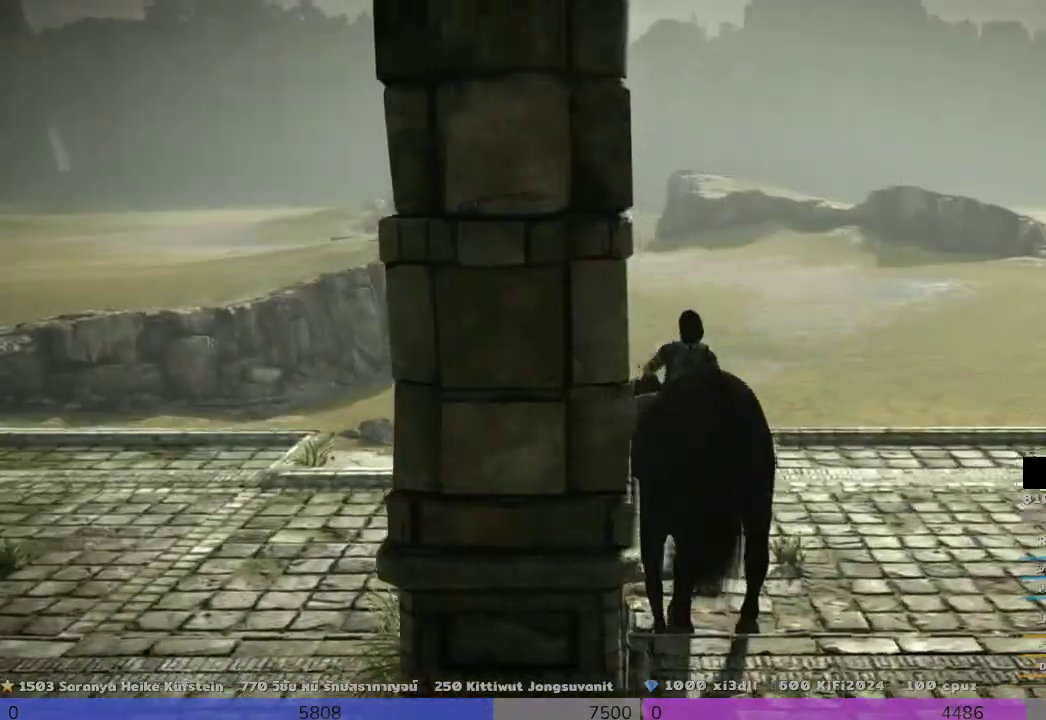
{"dt_ms": 500, "buttons": [], "left_stick": "up", "right_stick": "center", "events": []}
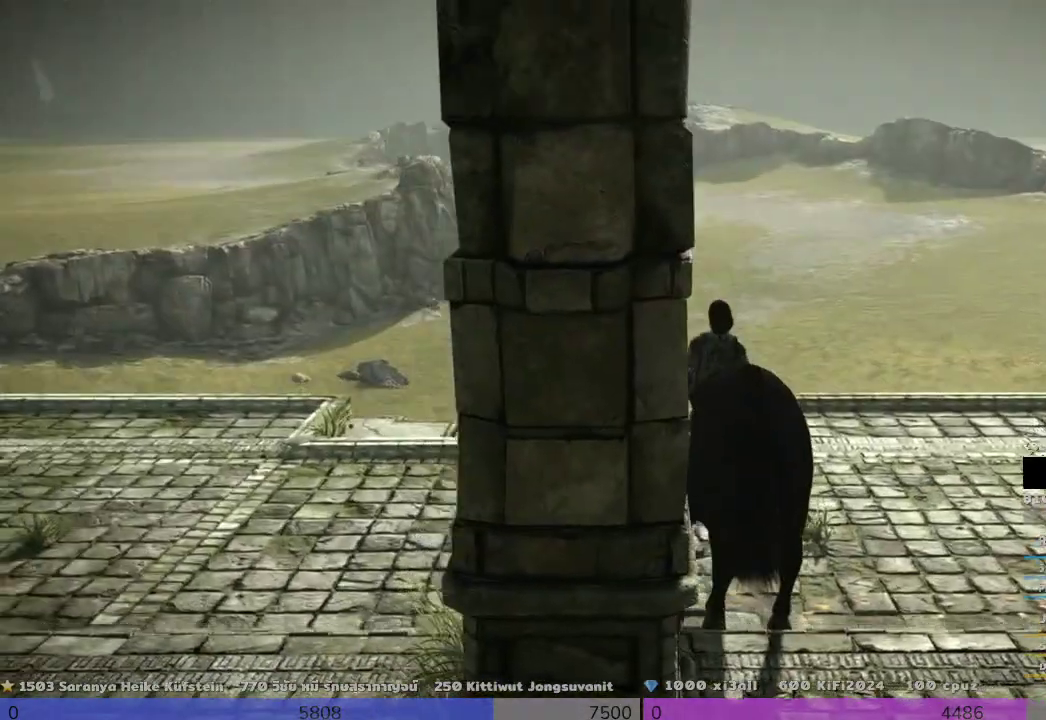
{"dt_ms": 500, "buttons": [], "left_stick": "center", "right_stick": "center", "events": [[167, "TOUCHPAD", "down"], [167, "left_stick", "center"], [333, "TOUCHPAD", "up"]]}
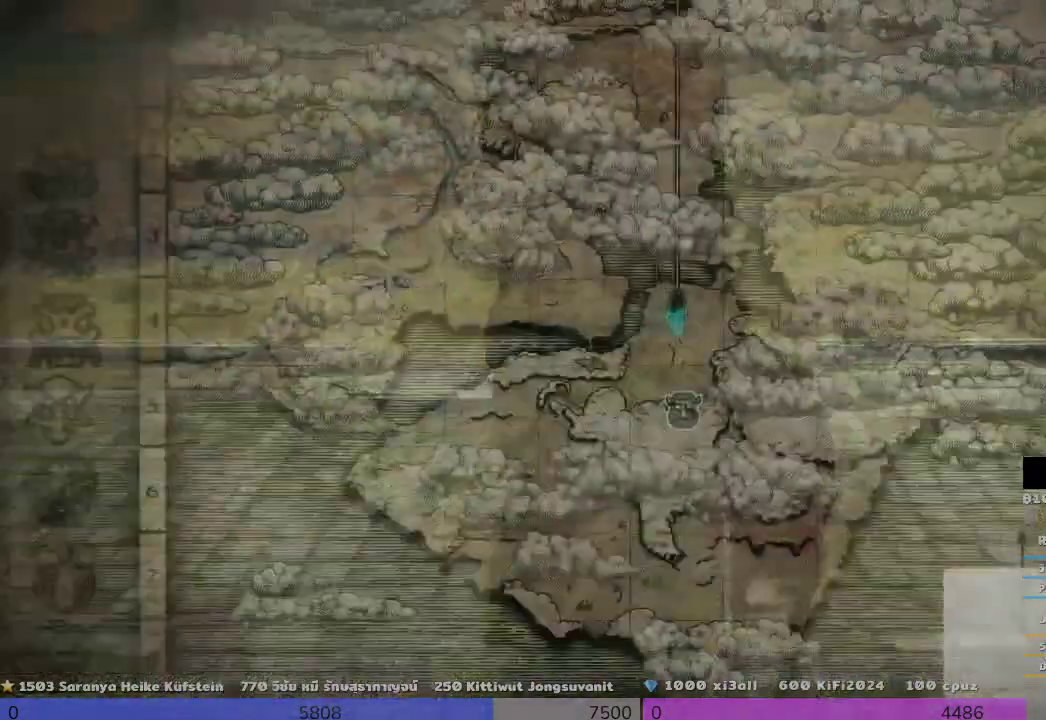
{"dt_ms": 500, "buttons": [], "left_stick": "center", "right_stick": "center", "events": []}
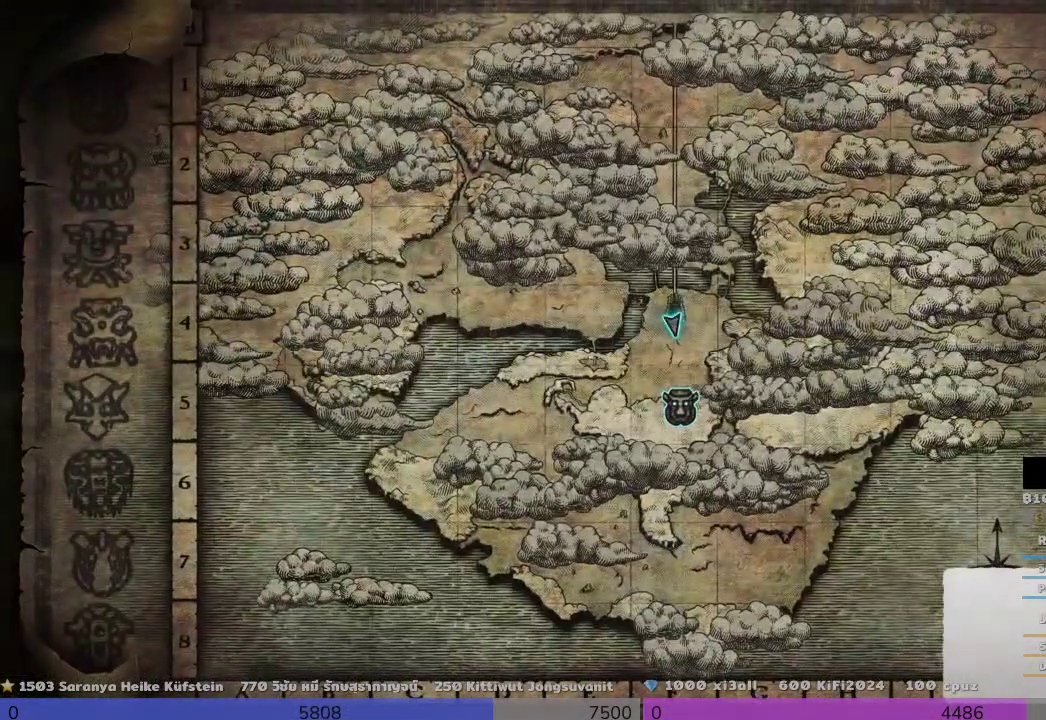
{"dt_ms": 500, "buttons": [], "left_stick": "center", "right_stick": "center", "events": []}
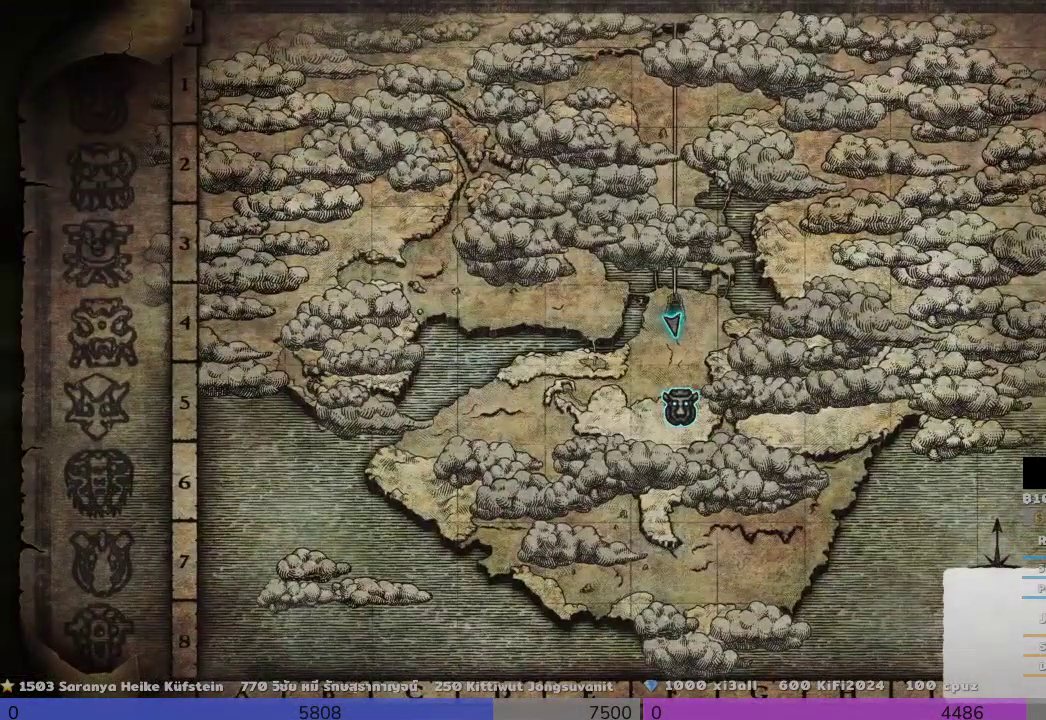
{"dt_ms": 500, "buttons": [], "left_stick": "center", "right_stick": "center", "events": []}
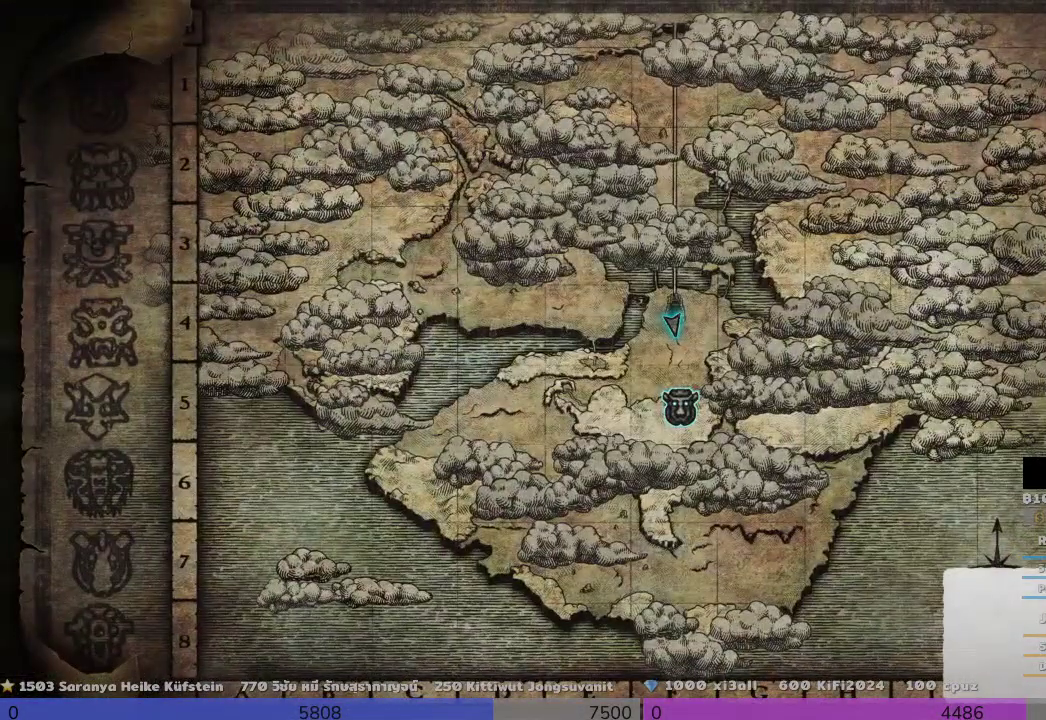
{"dt_ms": 1000, "buttons": [], "left_stick": "center", "right_stick": "center"}
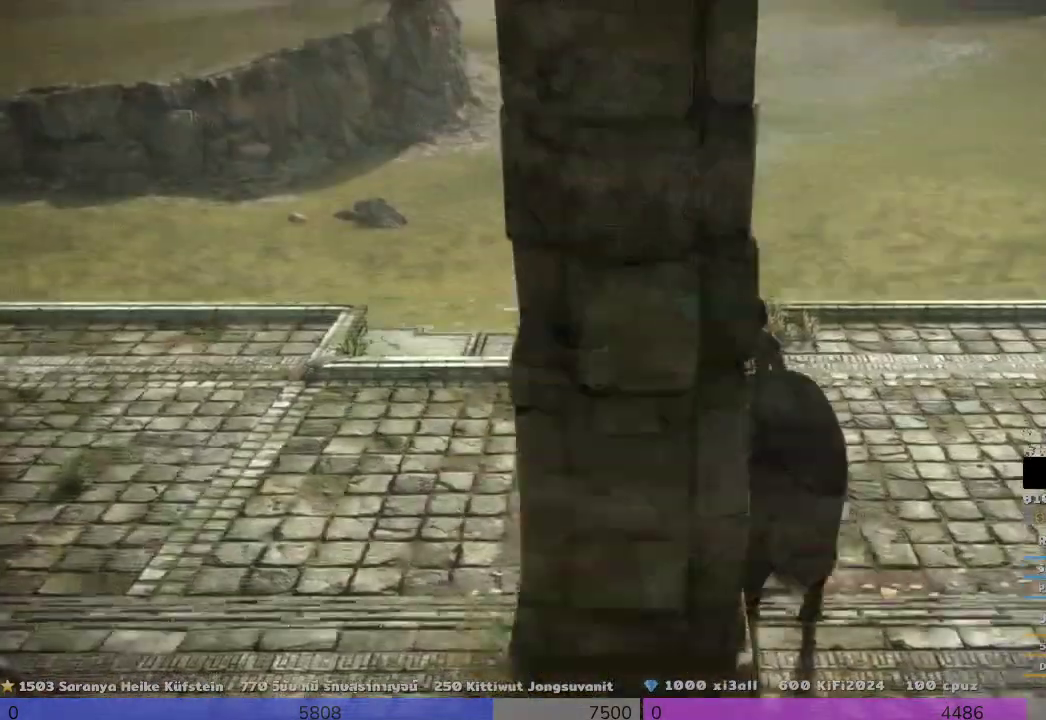
{"dt_ms": 500, "buttons": [], "left_stick": "up", "right_stick": "center", "events": [[500, "left_stick", "up"]]}
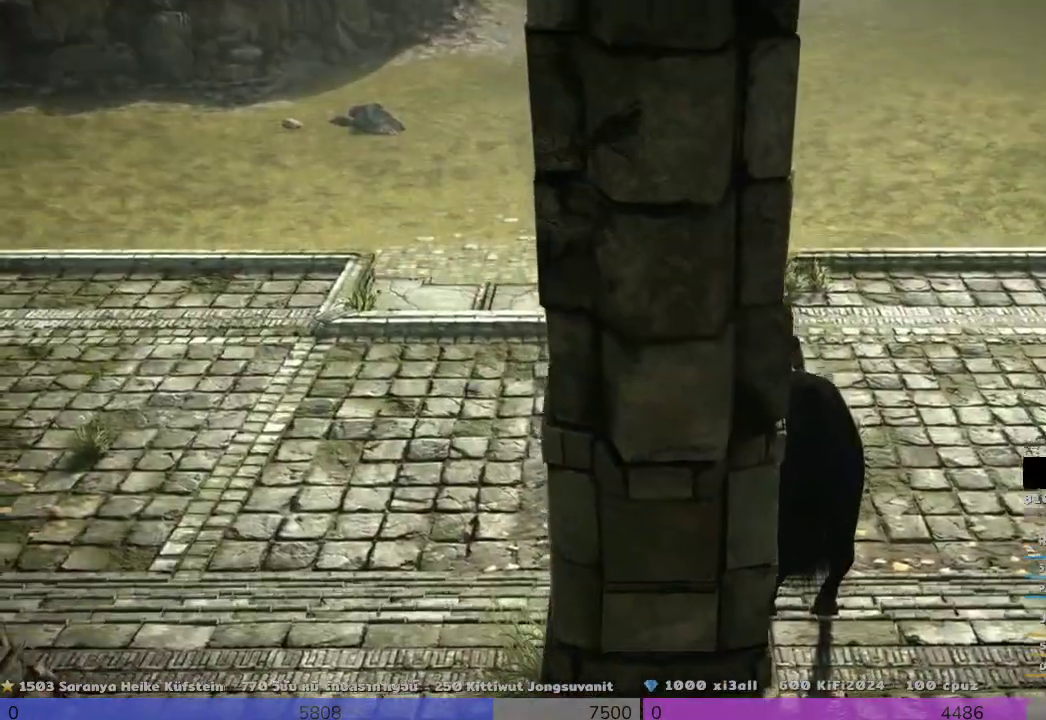
{"dt_ms": 500, "buttons": [], "left_stick": "up", "right_stick": "center", "events": []}
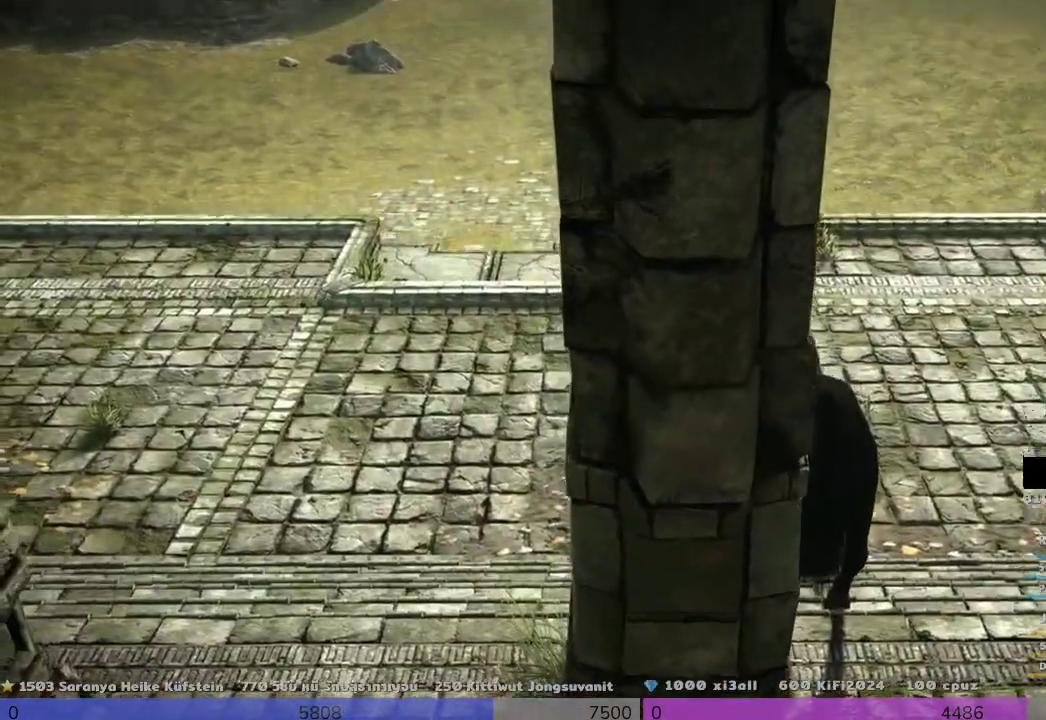
{"dt_ms": 500, "buttons": ["R1"], "left_stick": "center", "right_stick": "center", "events": [[167, "left_stick", "center"], [333, "R1", "down"]]}
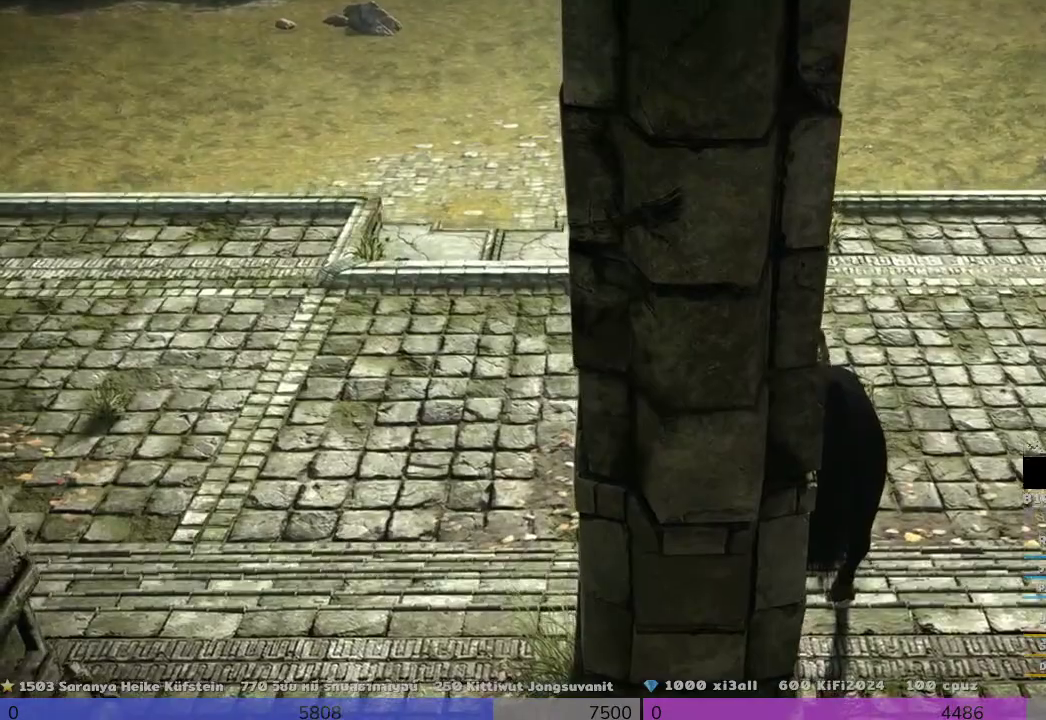
{"dt_ms": 500, "buttons": ["R1"], "left_stick": "center", "right_stick": "center", "events": []}
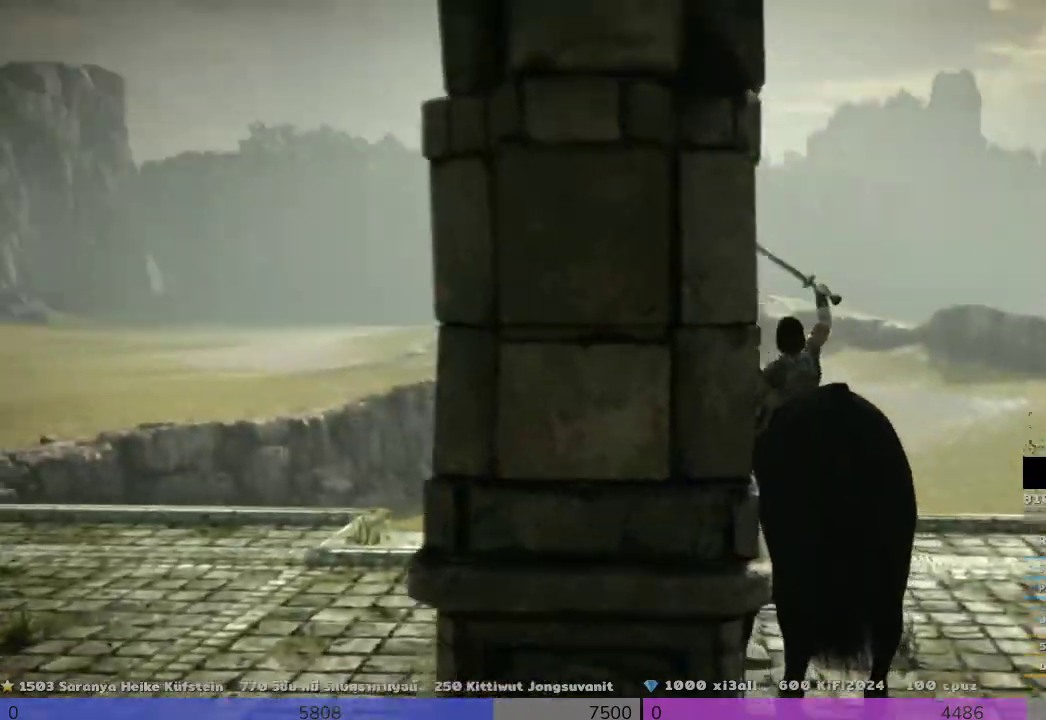
{"dt_ms": 500, "buttons": ["R1"], "left_stick": "center", "right_stick": "center", "events": []}
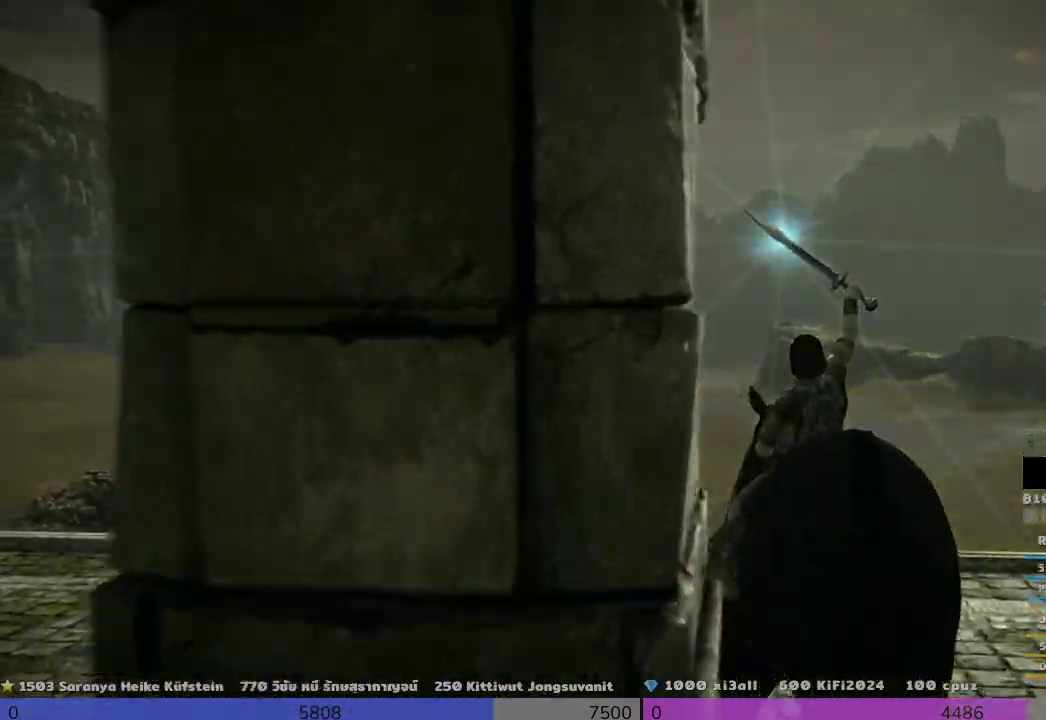
{"dt_ms": 500, "buttons": ["R1"], "left_stick": "center", "right_stick": "left", "events": [[333, "right_stick", "left"]]}
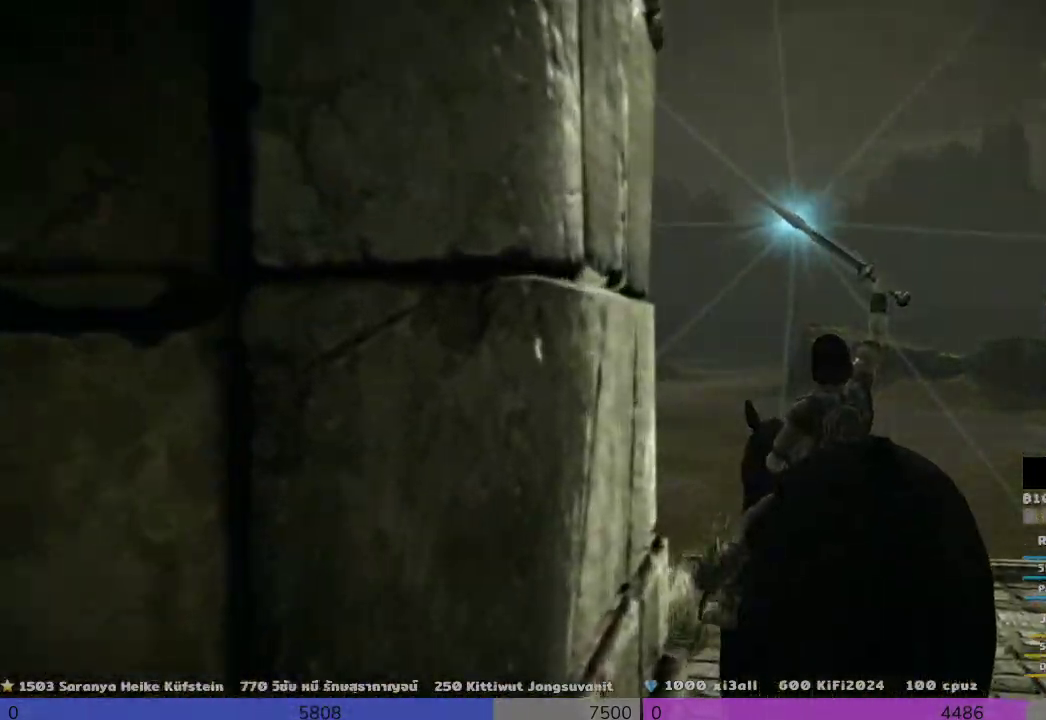
{"dt_ms": 500, "buttons": ["R1"], "left_stick": "center", "right_stick": "left", "events": []}
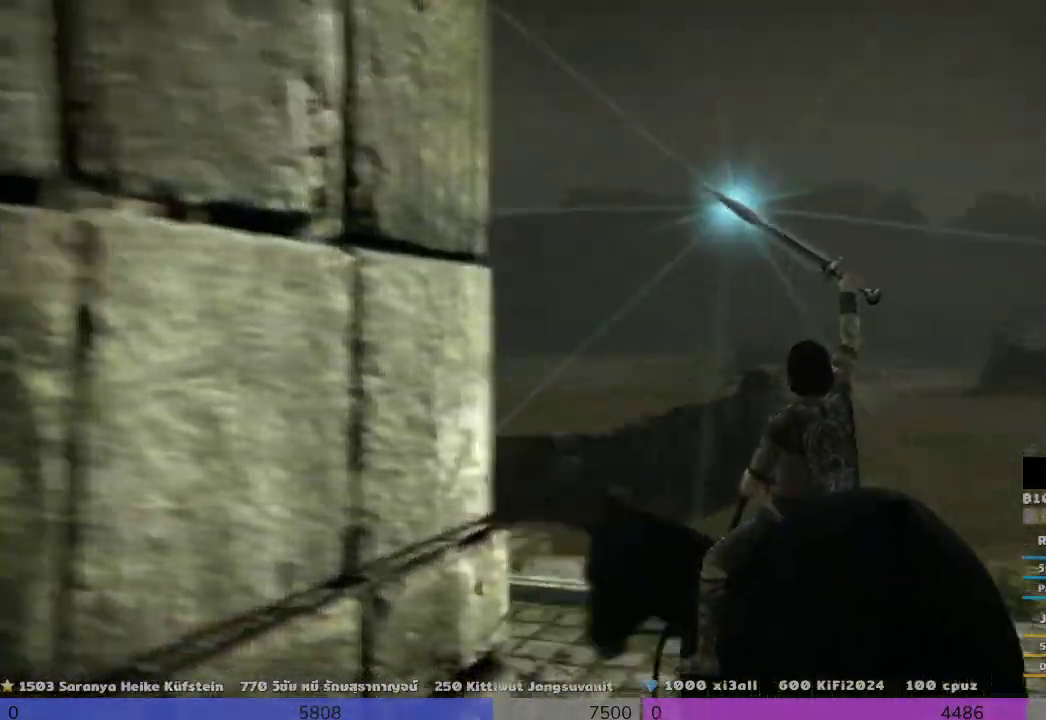
{"dt_ms": 500, "buttons": ["R1"], "left_stick": "center", "right_stick": "center", "events": [[333, "right_stick", "center"]]}
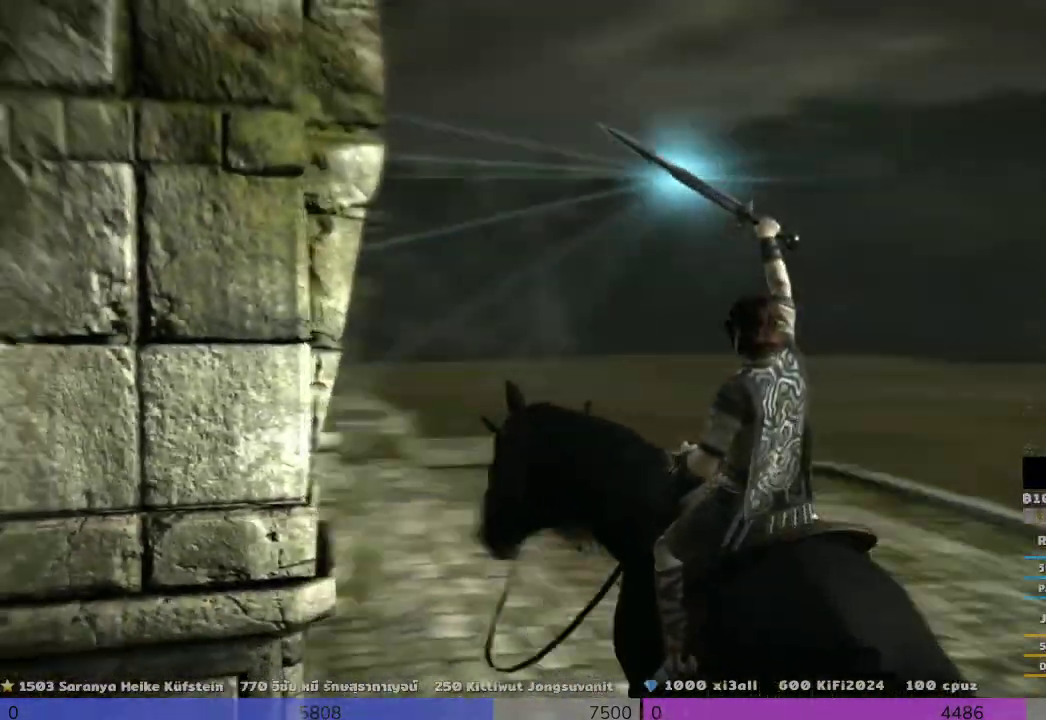
{"dt_ms": 500, "buttons": ["R1"], "left_stick": "center", "right_stick": "center", "events": []}
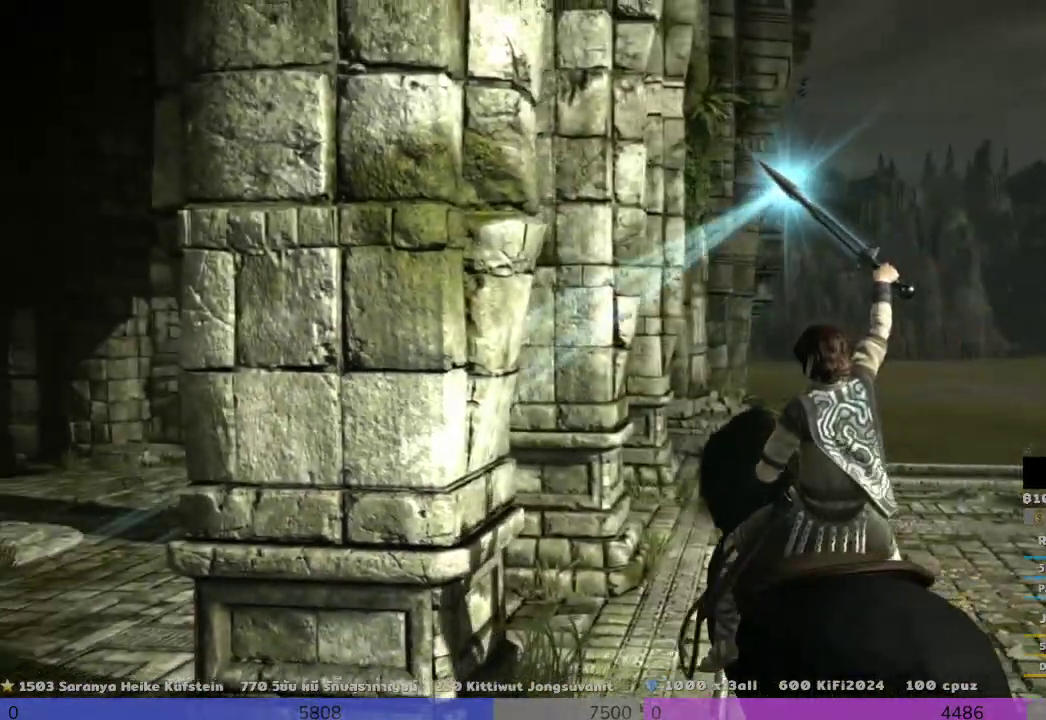
{"dt_ms": 500, "buttons": ["R1"], "left_stick": "center", "right_stick": "left", "events": [[167, "right_stick", "left"]]}
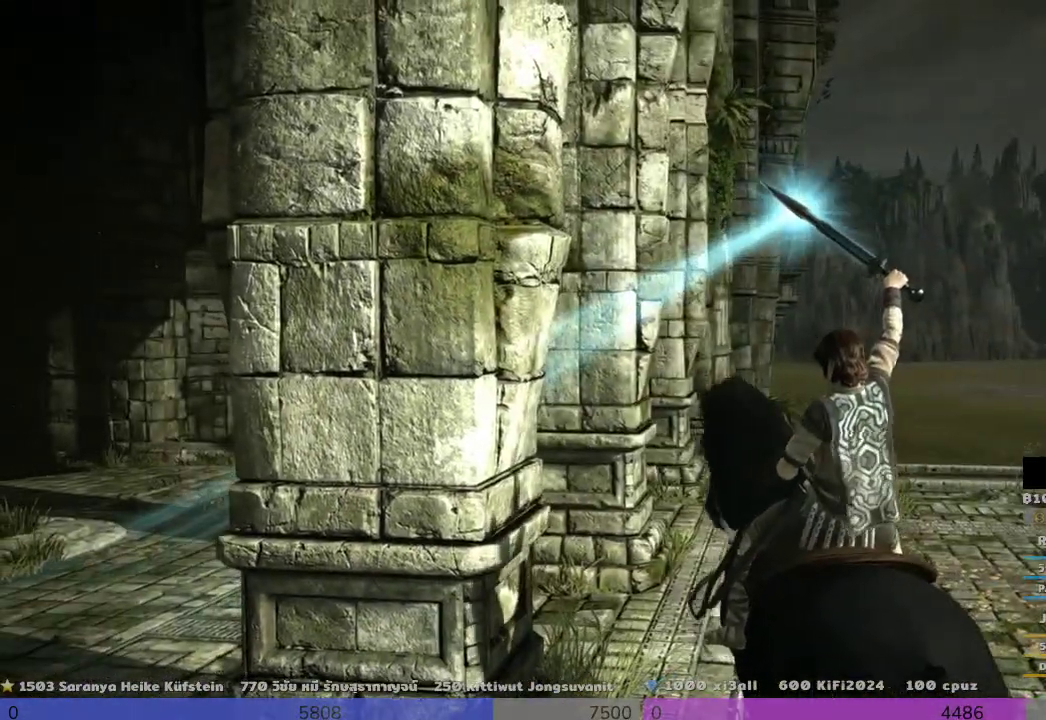
{"dt_ms": 500, "buttons": ["R1"], "left_stick": "center", "right_stick": "left", "events": []}
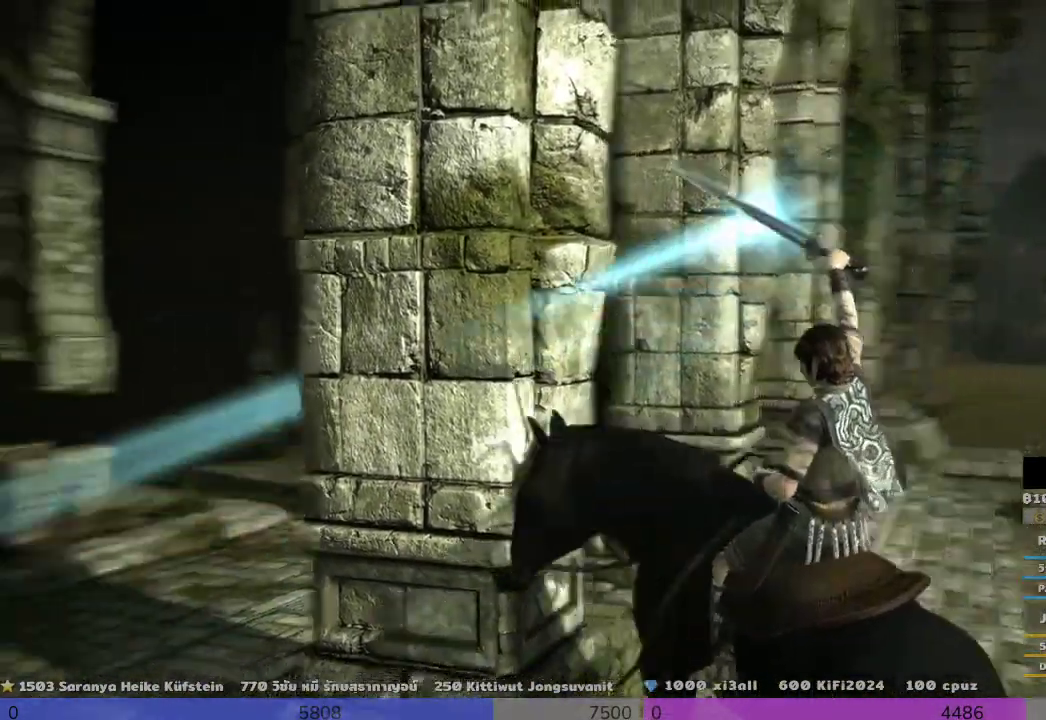
{"dt_ms": 500, "buttons": ["R1"], "left_stick": "center", "right_stick": "center", "events": [[333, "right_stick", "center"]]}
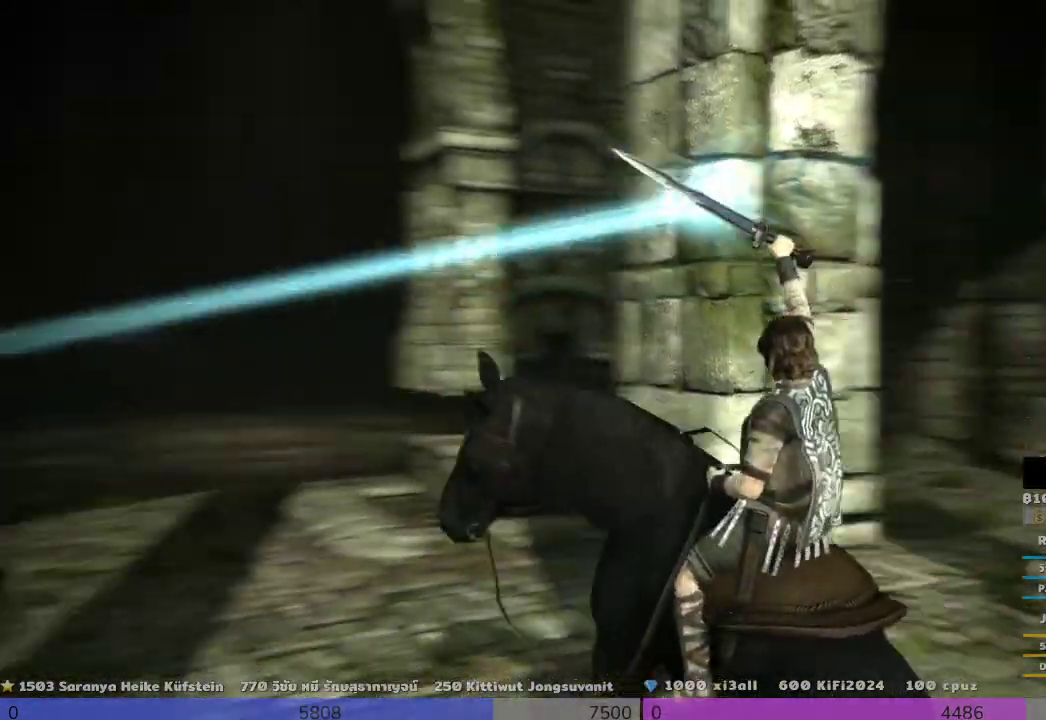
{"dt_ms": 500, "buttons": ["R1"], "left_stick": "center", "right_stick": "center", "events": []}
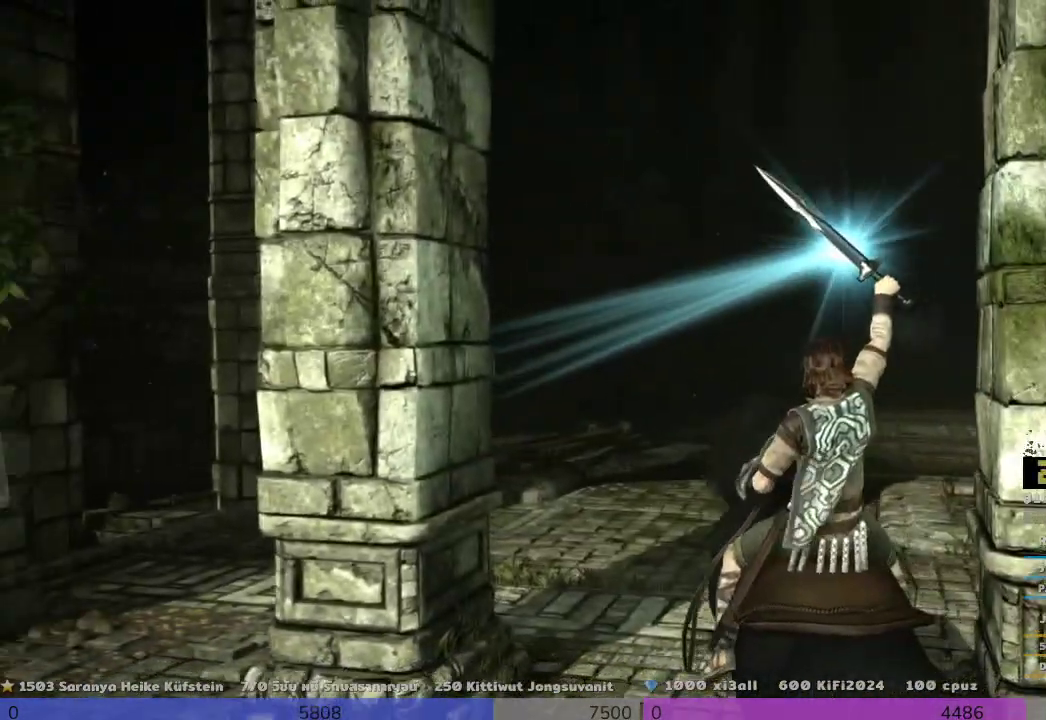
{"dt_ms": 500, "buttons": ["R1"], "left_stick": "center", "right_stick": "center", "events": [[167, "right_stick", "down-right"], [333, "right_stick", "center"]]}
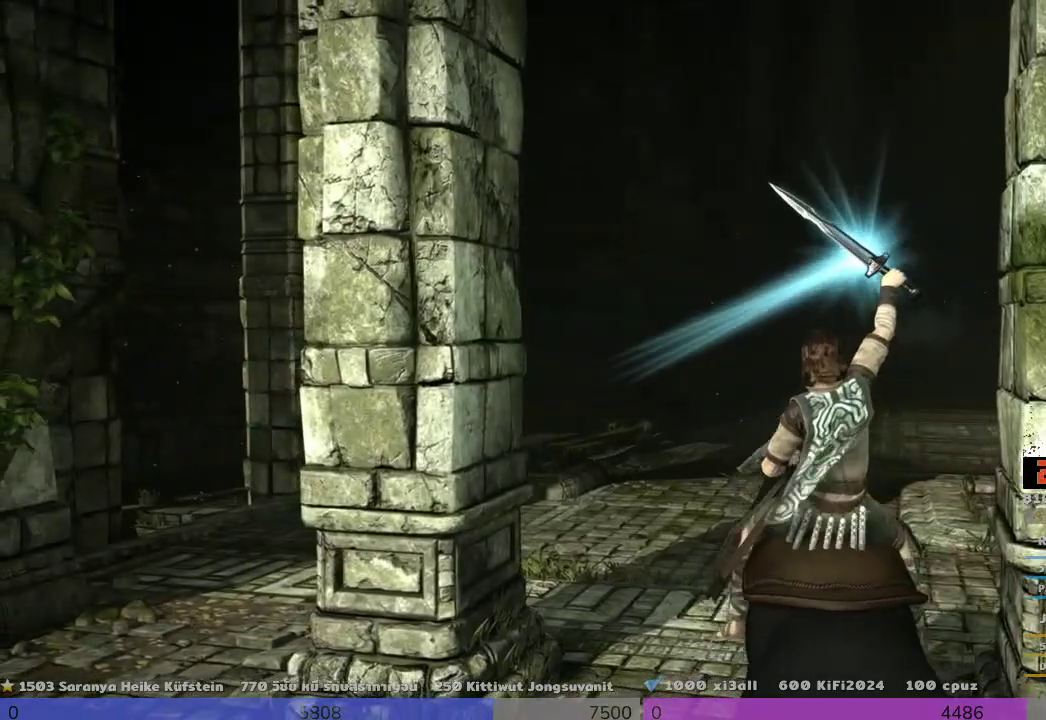
{"dt_ms": 500, "buttons": ["R1"], "left_stick": "center", "right_stick": "center", "events": []}
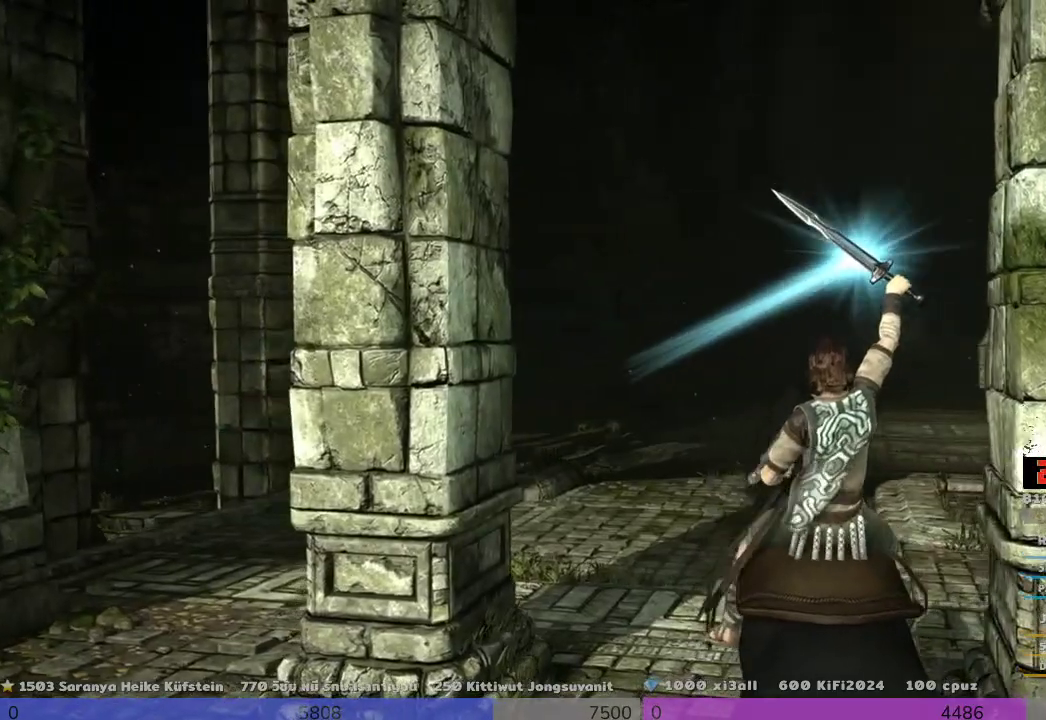
{"dt_ms": 500, "buttons": ["R1"], "left_stick": "center", "right_stick": "down", "events": [[67, "CIRCLE", "down"], [333, "CIRCLE", "up"], [333, "right_stick", "down"]]}
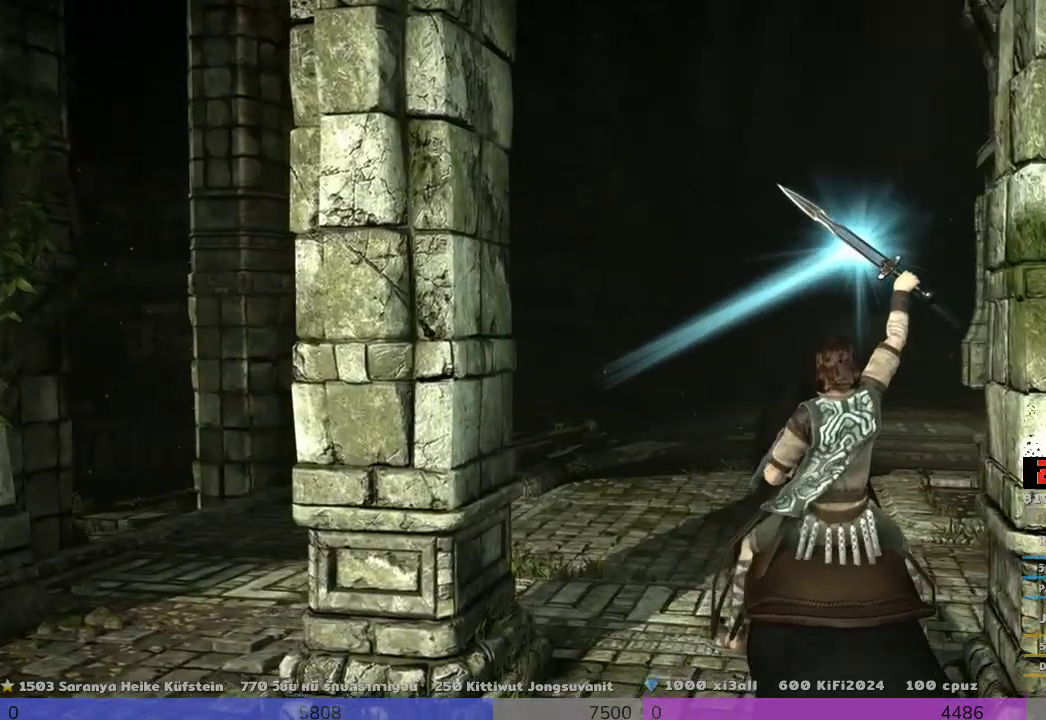
{"dt_ms": 500, "buttons": ["R1"], "left_stick": "center", "right_stick": "left", "events": [[500, "right_stick", "left"]]}
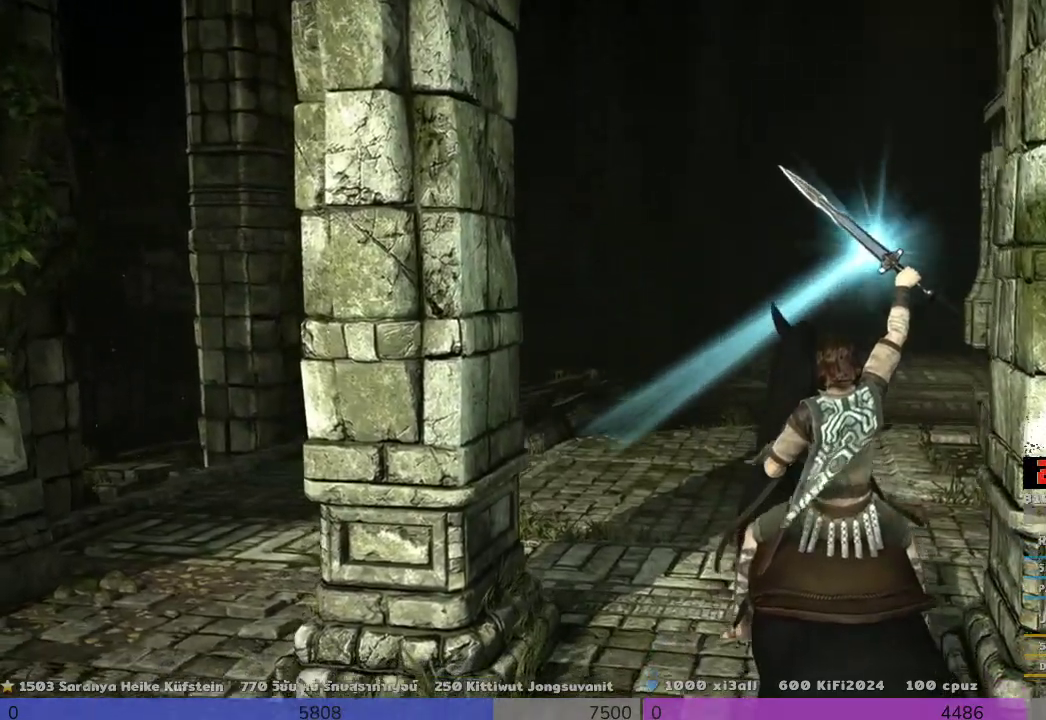
{"dt_ms": 500, "buttons": ["R1"], "left_stick": "center", "right_stick": "up", "events": [[333, "right_stick", "up-left"], [500, "right_stick", "up"]]}
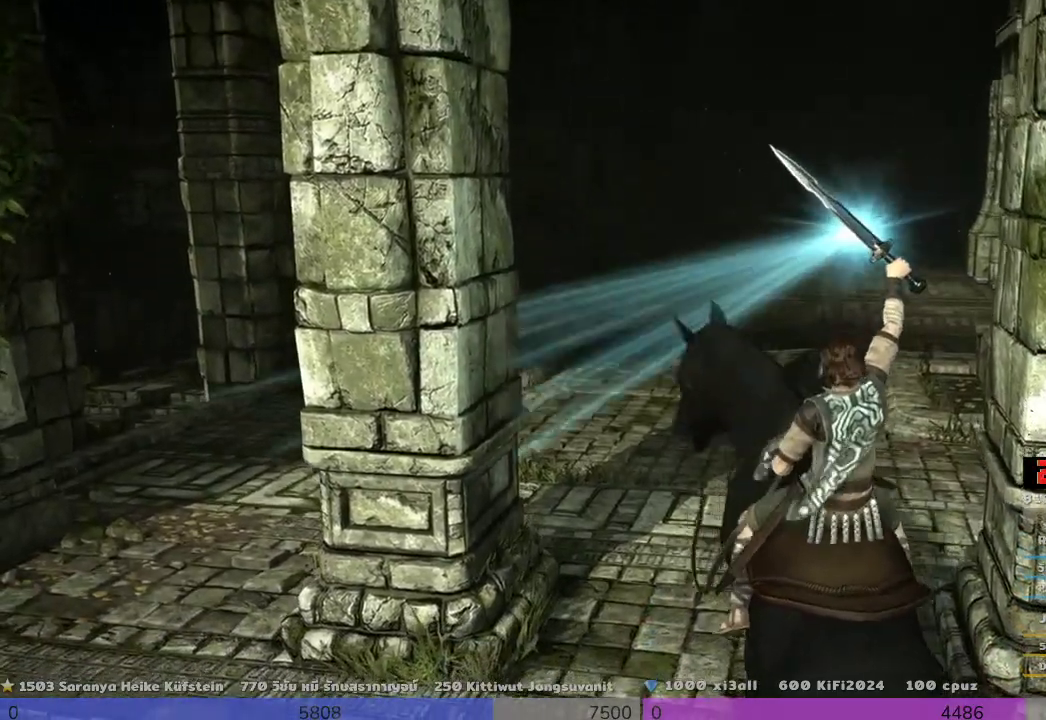
{"dt_ms": 500, "buttons": ["R1"], "left_stick": "center", "right_stick": "up", "events": []}